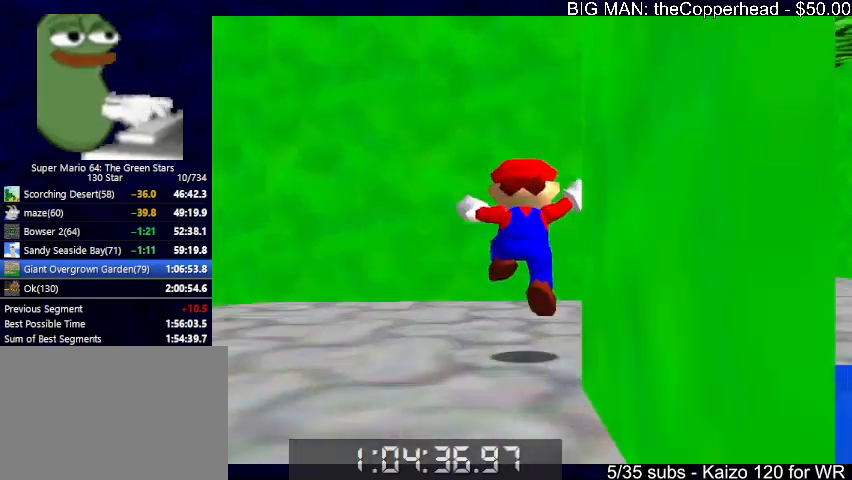
Gameplay with keyboard; each line is a JSON object with the keys held at the frame after it. "events" lists presses ("down") and releases ("up") of "0", "1", "2", "3", "4", "5", "6", "8", "a", "c", "d", "down", "left", "right", "s", "up", "x" and "z" between this image and that frame as [ms after this image, input, new state], when the widget could be followed in between. No other keys are recorded. Mouse input is not recorded.
{"keys": ["up"], "events": [[67, "right", "down"], [233, "c", "down"], [233, "right", "up"], [233, "up", "up"], [333, "c", "up"], [333, "right", "down"], [333, "up", "down"], [333, "x", "up"], [433, "right", "up"]]}
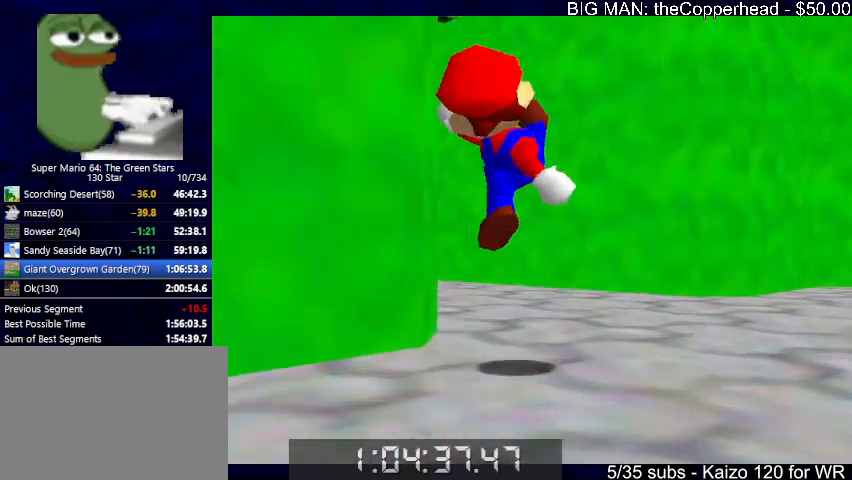
{"keys": ["up"], "events": [[33, "6", "down"], [133, "6", "up"], [233, "6", "down"], [267, "6", "up"], [267, "left", "down"], [500, "left", "up"]]}
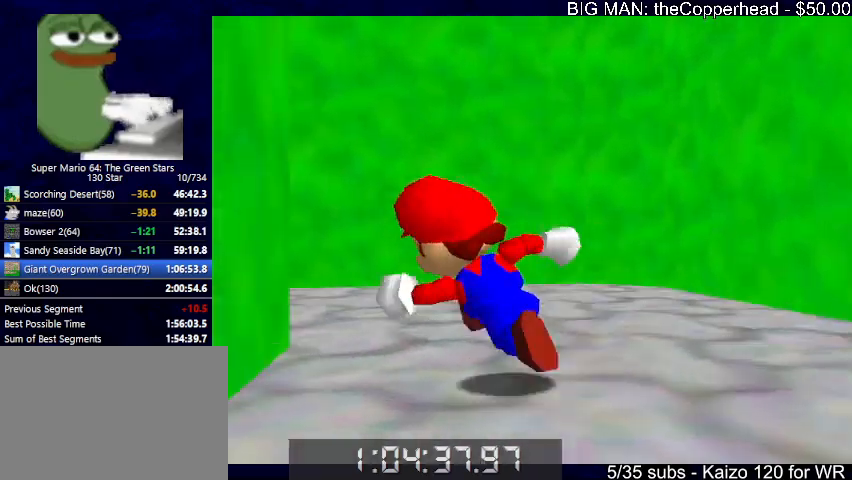
{"keys": ["up"], "events": [[200, "left", "down"], [333, "c", "down"], [433, "c", "up"], [467, "left", "up"]]}
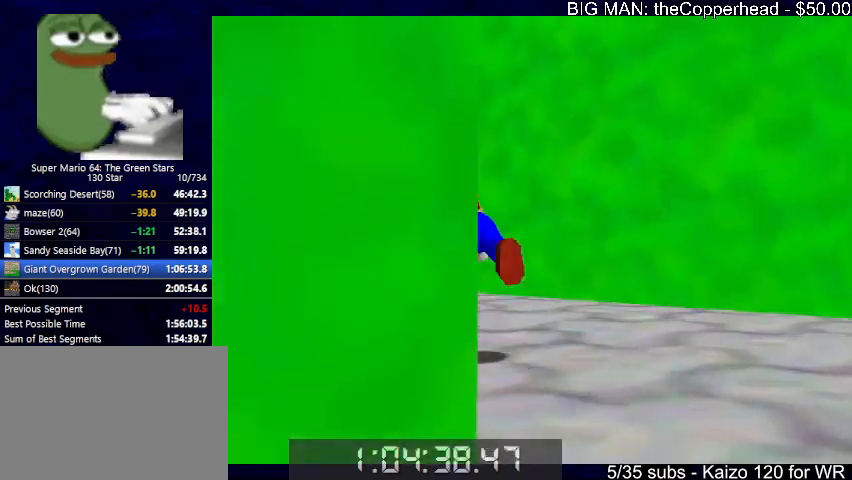
{"keys": ["up"], "events": [[200, "x", "down"], [267, "c", "down"], [333, "c", "up"], [333, "x", "up"], [400, "x", "down"], [467, "x", "up"]]}
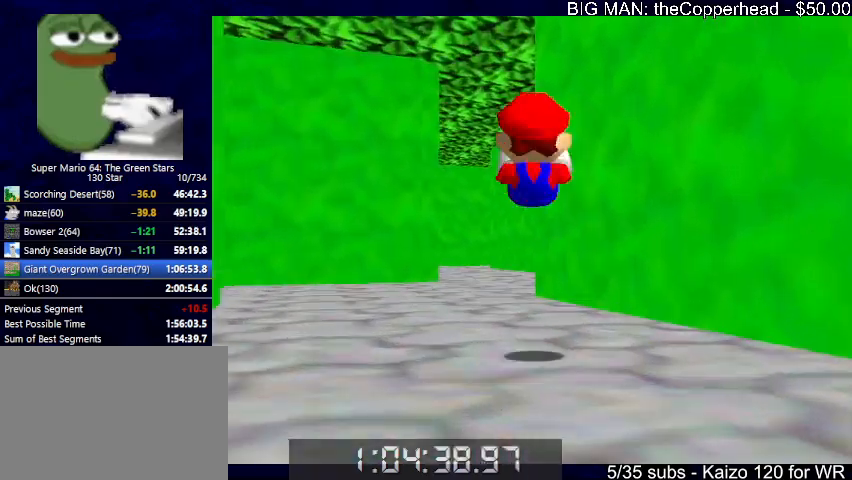
{"keys": ["c", "up", "x"], "events": [[300, "c", "down"], [300, "x", "down"], [400, "c", "up"], [400, "x", "up"], [433, "c", "down"], [433, "x", "down"]]}
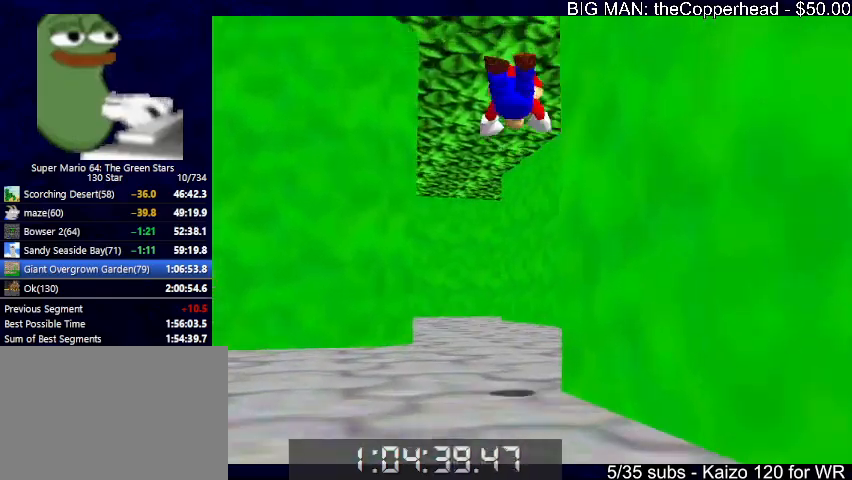
{"keys": ["up"], "events": [[33, "c", "up"], [33, "x", "up"]]}
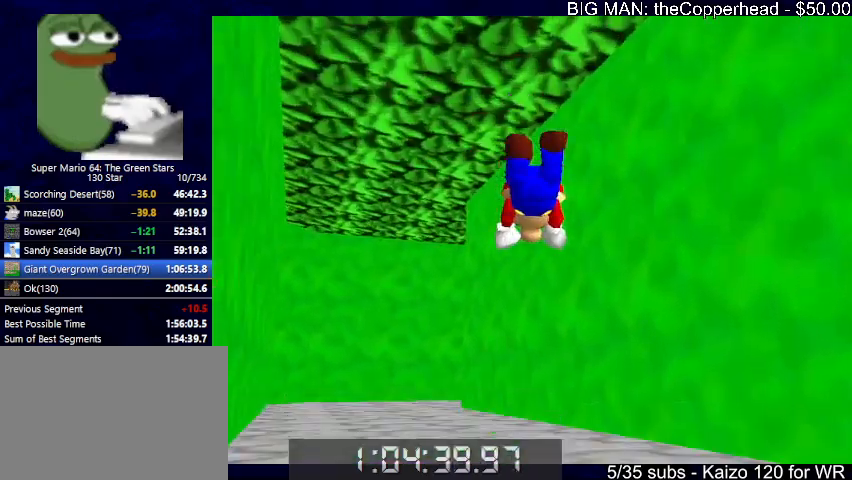
{"keys": ["up", "x"], "events": [[300, "c", "down"], [300, "x", "down"], [400, "c", "up"]]}
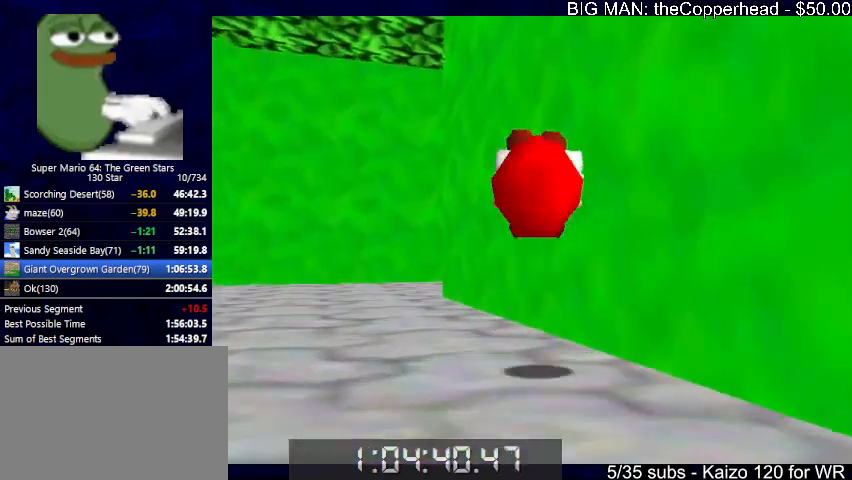
{"keys": ["up", "x"], "events": [[300, "3", "down"], [300, "c", "down"], [400, "3", "up"], [400, "c", "up"]]}
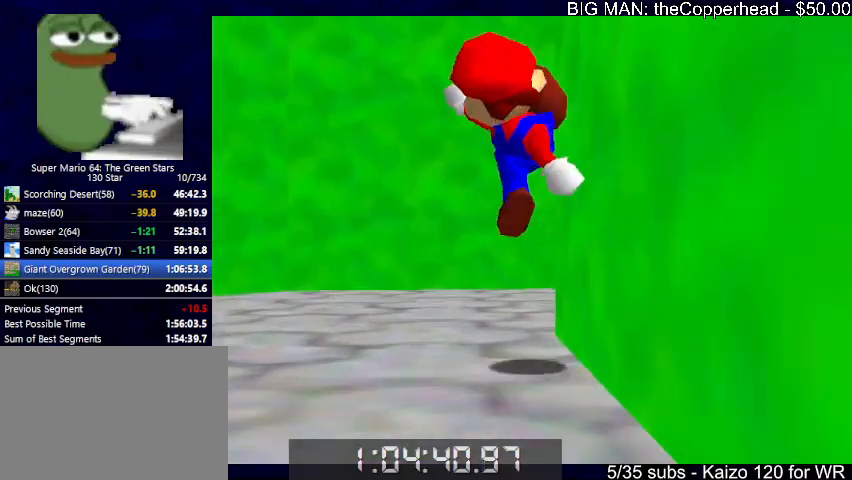
{"keys": ["c", "right", "up"], "events": [[167, "right", "down"], [433, "right", "up"], [433, "up", "up"], [467, "c", "down"], [500, "right", "down"], [500, "up", "down"], [500, "x", "up"]]}
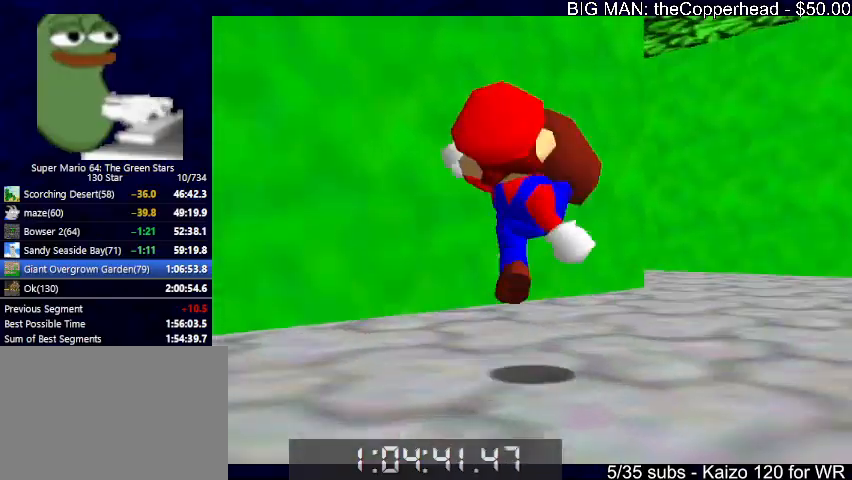
{"keys": ["right", "up"], "events": [[67, "c", "up"]]}
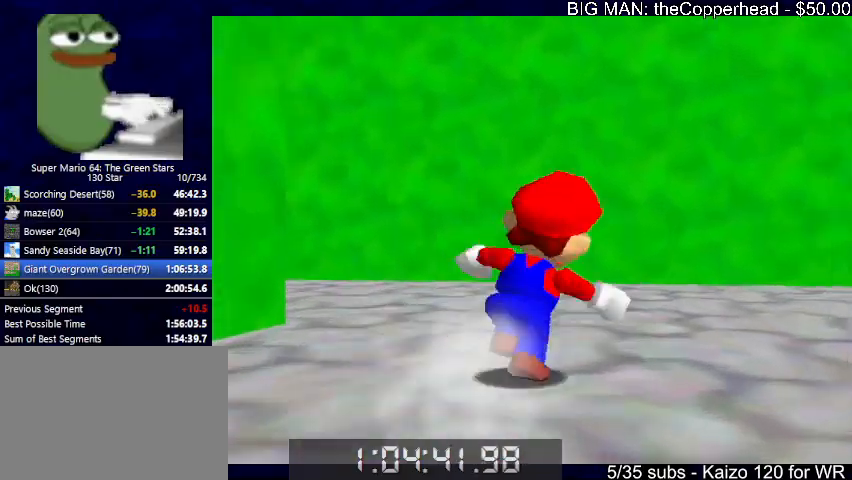
{"keys": ["c", "right", "s", "up"], "events": [[33, "right", "up"], [133, "right", "down"], [367, "up", "up"], [400, "c", "down"], [467, "up", "down"], [500, "s", "down"]]}
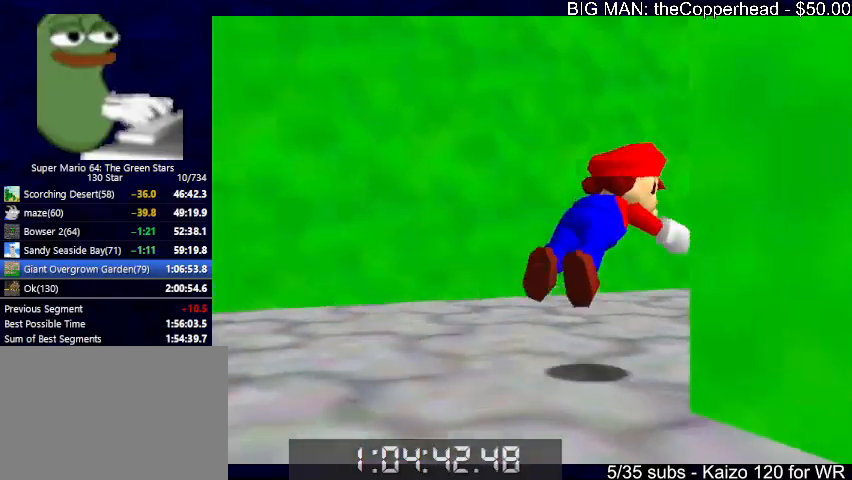
{"keys": ["c", "right", "up", "x"], "events": [[67, "c", "up"], [133, "s", "up"], [233, "x", "down"], [333, "c", "down"], [367, "c", "up"], [367, "right", "up"], [367, "x", "up"], [433, "right", "down"], [467, "c", "down"], [467, "x", "down"]]}
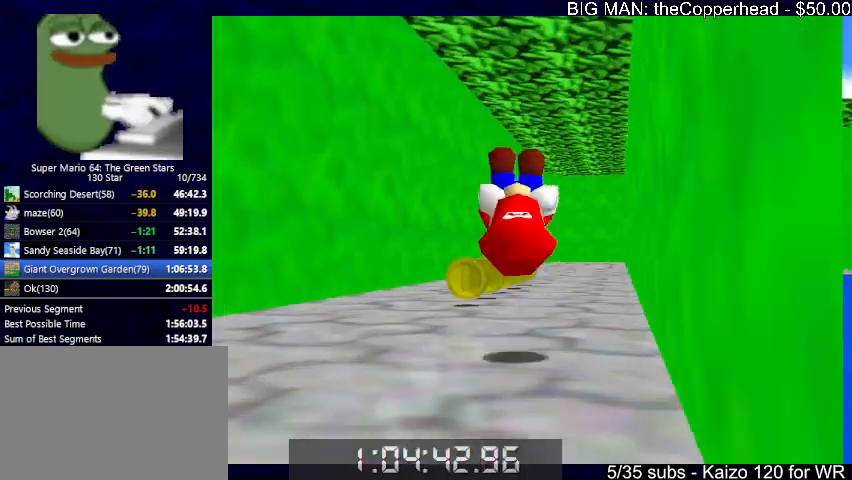
{"keys": ["c", "up"], "events": [[67, "c", "up"], [67, "x", "up"], [200, "right", "up"], [400, "c", "down"], [400, "x", "down"], [500, "x", "up"]]}
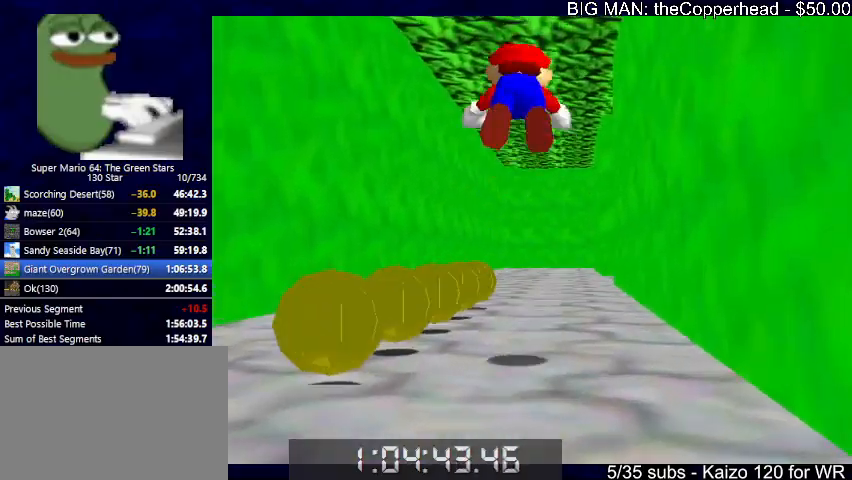
{"keys": ["up"], "events": [[33, "c", "up"], [33, "x", "down"], [67, "c", "down"], [167, "c", "up"], [167, "x", "up"], [367, "4", "down"], [467, "4", "up"]]}
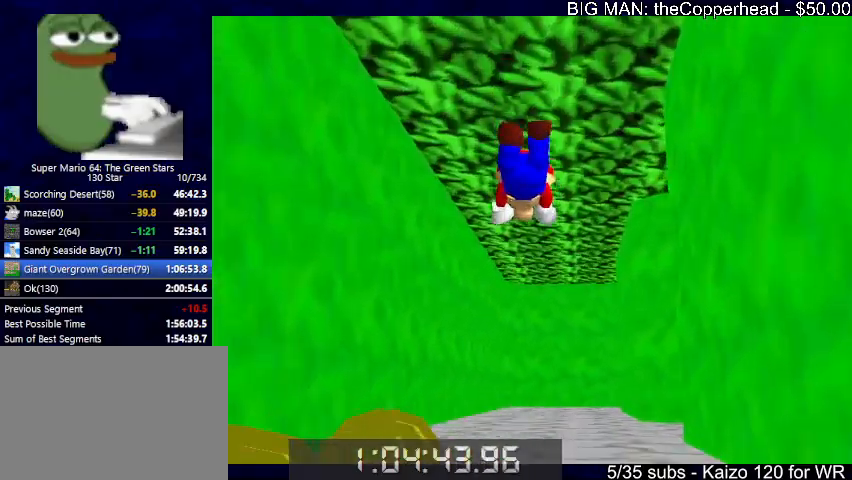
{"keys": ["4", "c", "up", "x"], "events": [[67, "4", "down"], [133, "4", "up"], [300, "x", "down"], [333, "c", "down"], [367, "c", "up"], [367, "x", "up"], [433, "x", "down"], [467, "4", "down"], [467, "c", "down"]]}
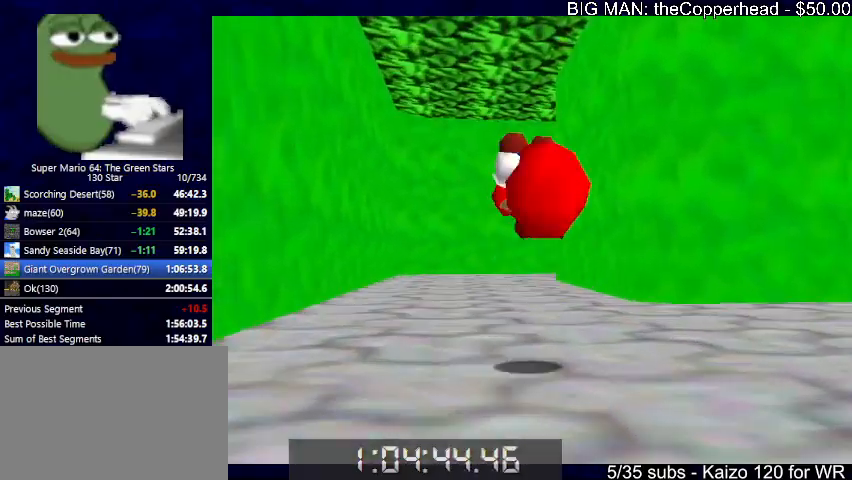
{"keys": ["up"], "events": [[33, "4", "up"], [33, "x", "up"], [67, "c", "up"], [67, "left", "down"], [200, "left", "up"], [400, "4", "down"], [400, "c", "down"], [500, "4", "up"], [500, "c", "up"]]}
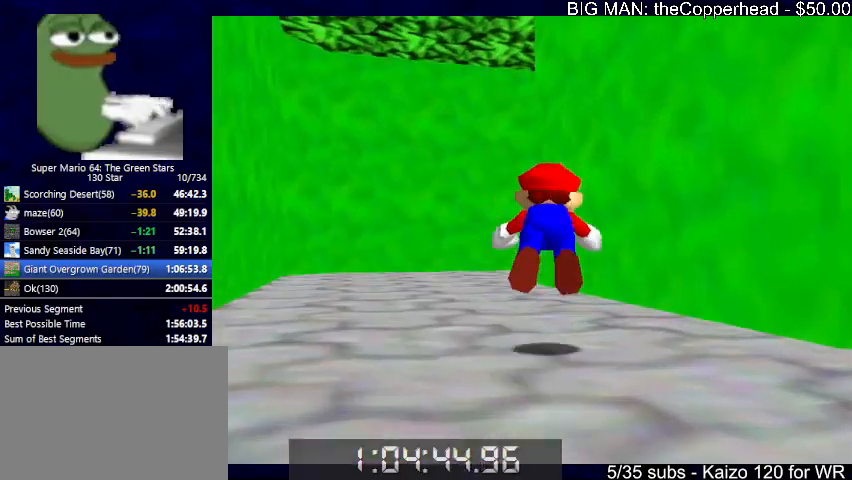
{"keys": ["c", "up", "x"], "events": [[67, "4", "down"], [167, "4", "up"], [267, "4", "down"], [267, "x", "down"], [300, "4", "up"], [300, "c", "down"], [300, "x", "up"], [367, "c", "up"], [400, "4", "down"], [400, "x", "down"], [467, "c", "down"], [500, "4", "up"]]}
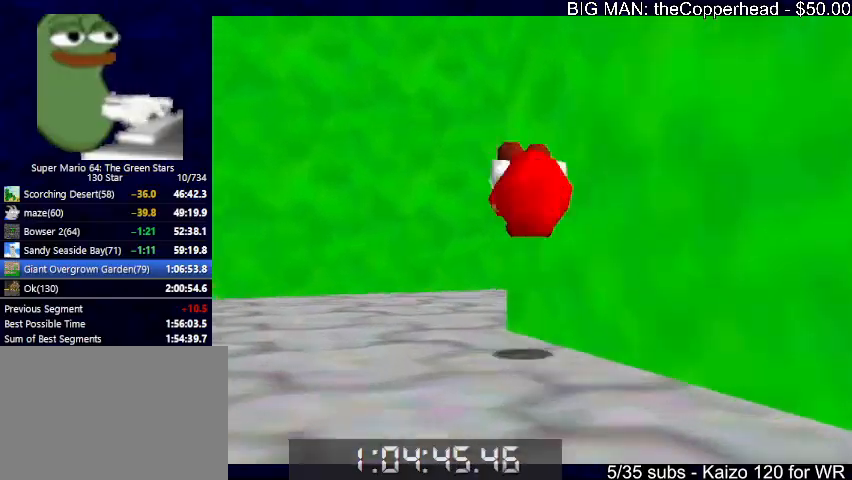
{"keys": ["right", "up"], "events": [[33, "c", "up"], [33, "x", "up"], [100, "4", "down"], [200, "4", "up"], [200, "left", "down"], [300, "left", "up"], [367, "right", "down"]]}
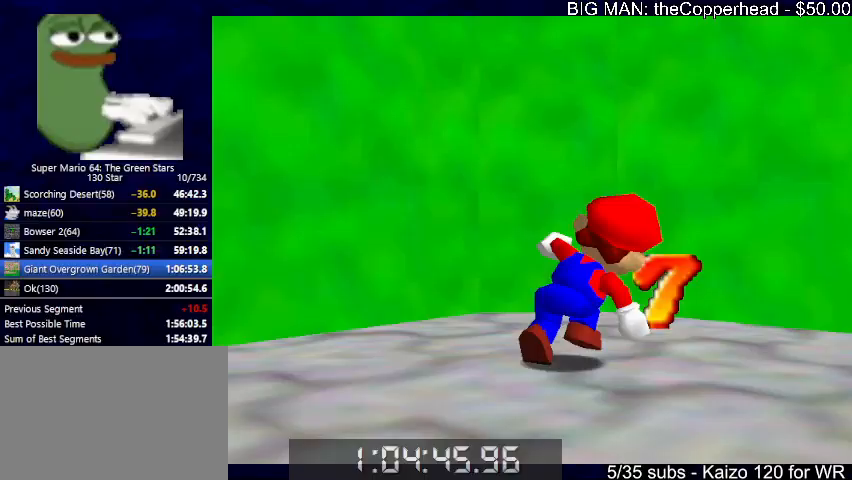
{"keys": ["right"], "events": [[100, "x", "down"], [100, "z", "down"], [200, "right", "up"], [200, "x", "up"], [200, "z", "up"], [267, "right", "down"], [300, "up", "up"], [300, "x", "down"], [367, "x", "up"], [400, "down", "down"], [400, "x", "down"], [433, "x", "up"], [500, "down", "up"]]}
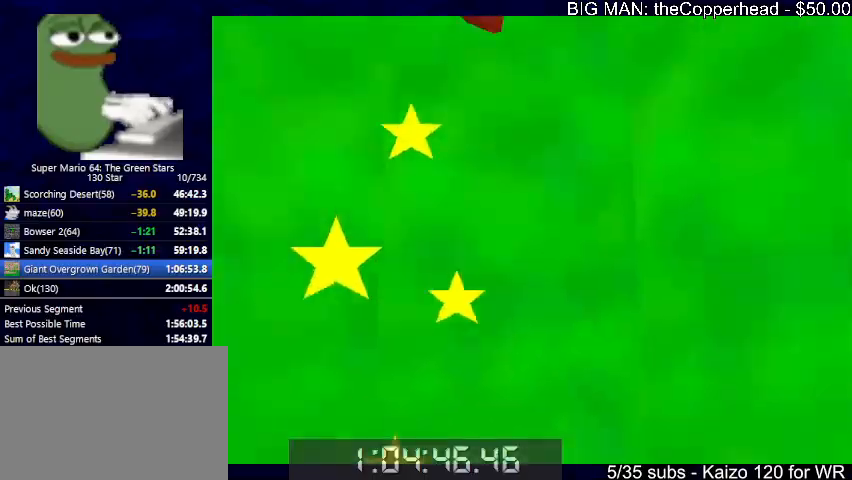
{"keys": ["s", "up"], "events": [[100, "up", "down"], [267, "s", "down"], [433, "right", "up"]]}
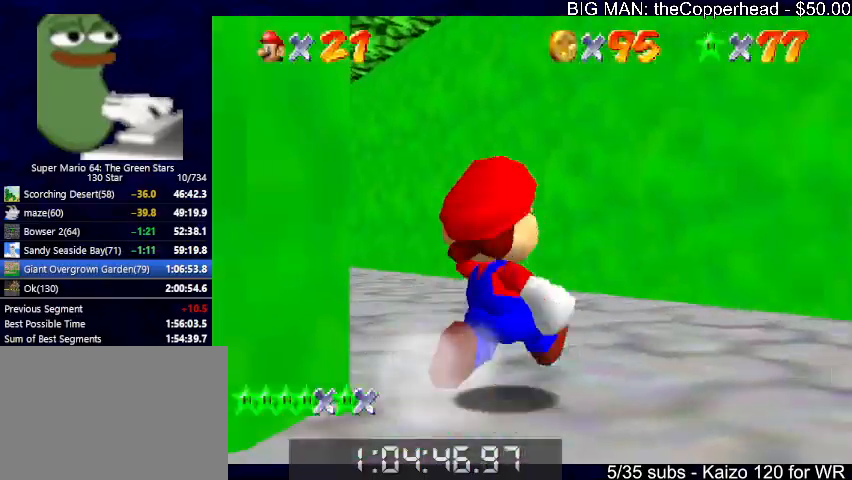
{"keys": ["up"], "events": [[67, "s", "up"], [100, "left", "down"], [200, "c", "down"], [200, "s", "down"], [233, "left", "up"], [300, "s", "up"], [333, "c", "up"]]}
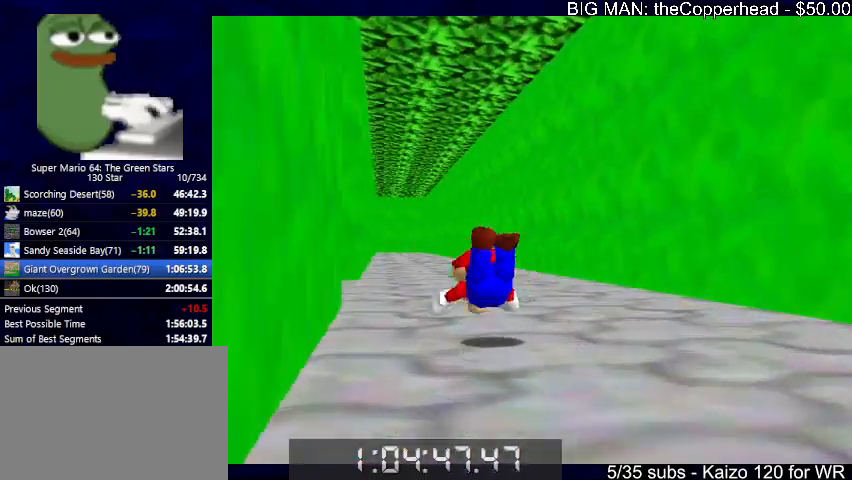
{"keys": ["up", "x"], "events": [[67, "x", "down"], [133, "c", "down"], [200, "c", "up"]]}
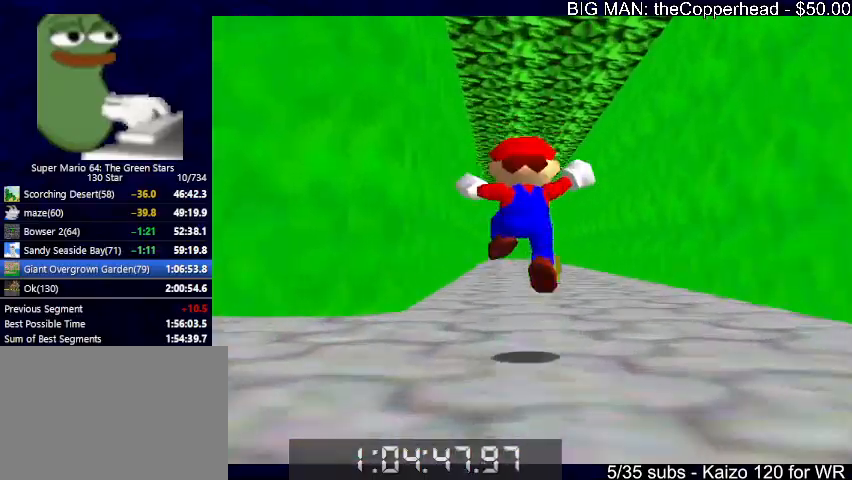
{"keys": ["up", "x"], "events": [[100, "3", "down"], [100, "c", "down"], [200, "3", "up"], [233, "c", "up"]]}
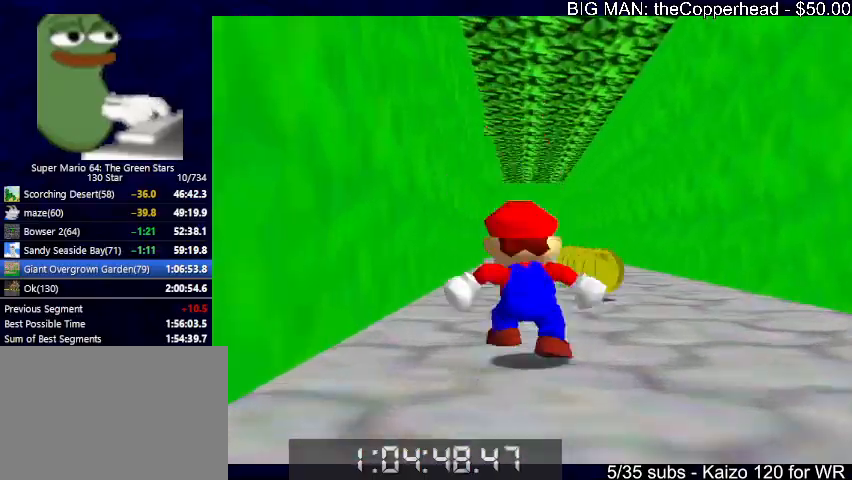
{"keys": ["up"], "events": [[100, "3", "down"], [100, "c", "down"], [167, "3", "up"], [167, "c", "up"], [167, "x", "up"], [200, "right", "down"], [400, "right", "up"]]}
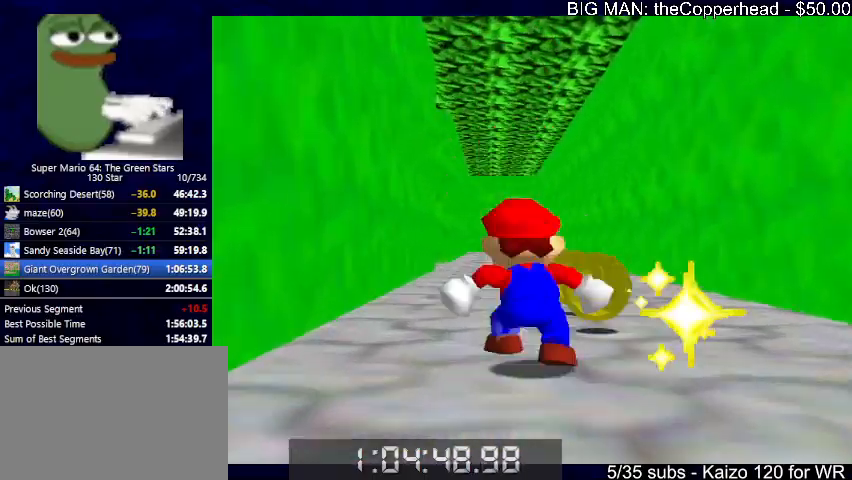
{"keys": ["s", "up"], "events": [[133, "x", "down"], [300, "c", "down"], [367, "x", "up"], [467, "c", "up"], [467, "s", "down"]]}
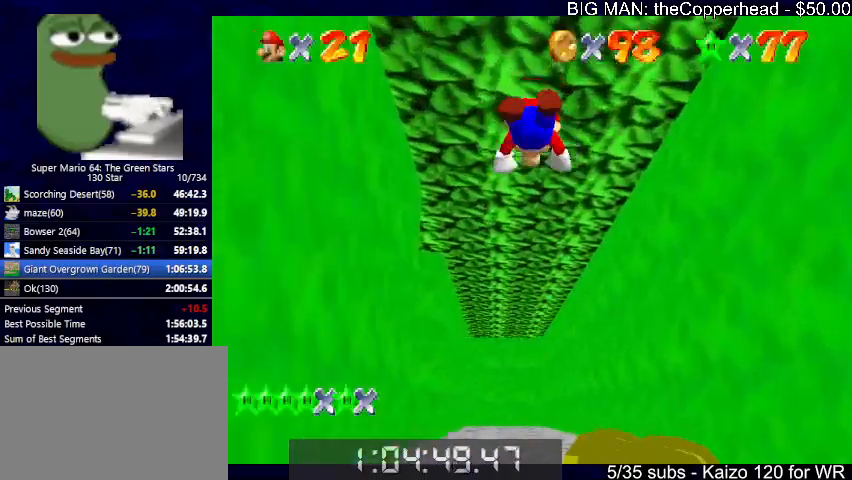
{"keys": ["up"], "events": [[133, "s", "up"]]}
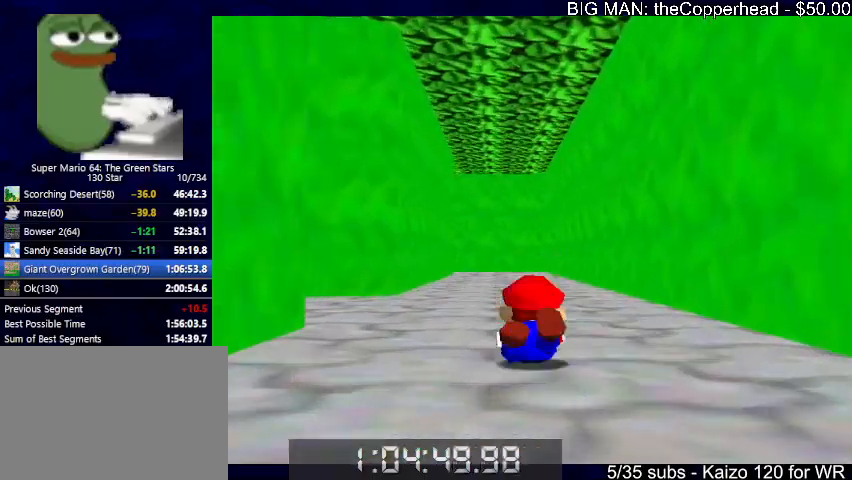
{"keys": ["left", "up"], "events": [[33, "x", "down"], [67, "c", "down"], [100, "x", "up"], [167, "c", "up"], [200, "c", "down"], [200, "x", "down"], [267, "left", "down"], [300, "x", "up"], [367, "c", "up"]]}
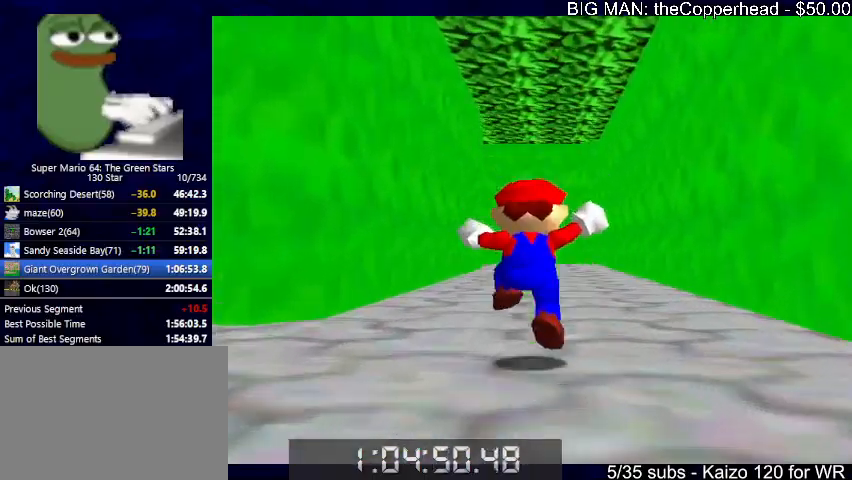
{"keys": ["up"], "events": [[33, "left", "up"], [100, "x", "down"], [133, "c", "down"], [167, "c", "up"], [167, "x", "up"]]}
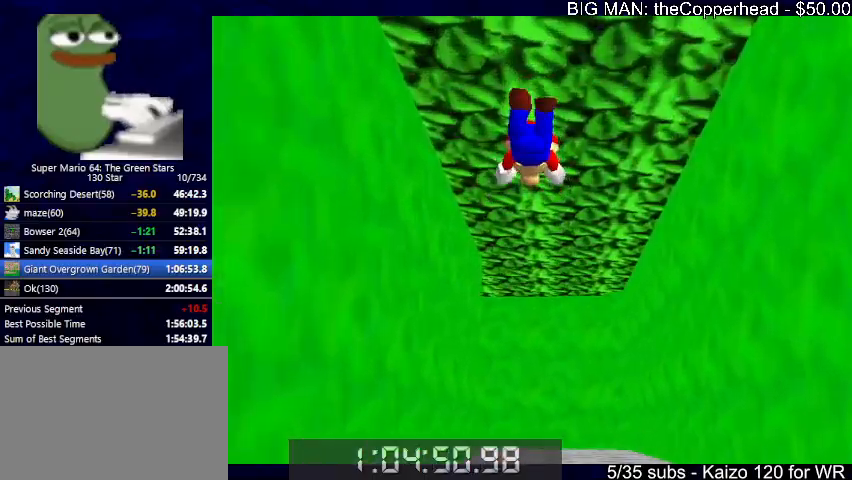
{"keys": ["6", "up"], "events": [[200, "6", "down"], [233, "6", "up"], [333, "6", "down"]]}